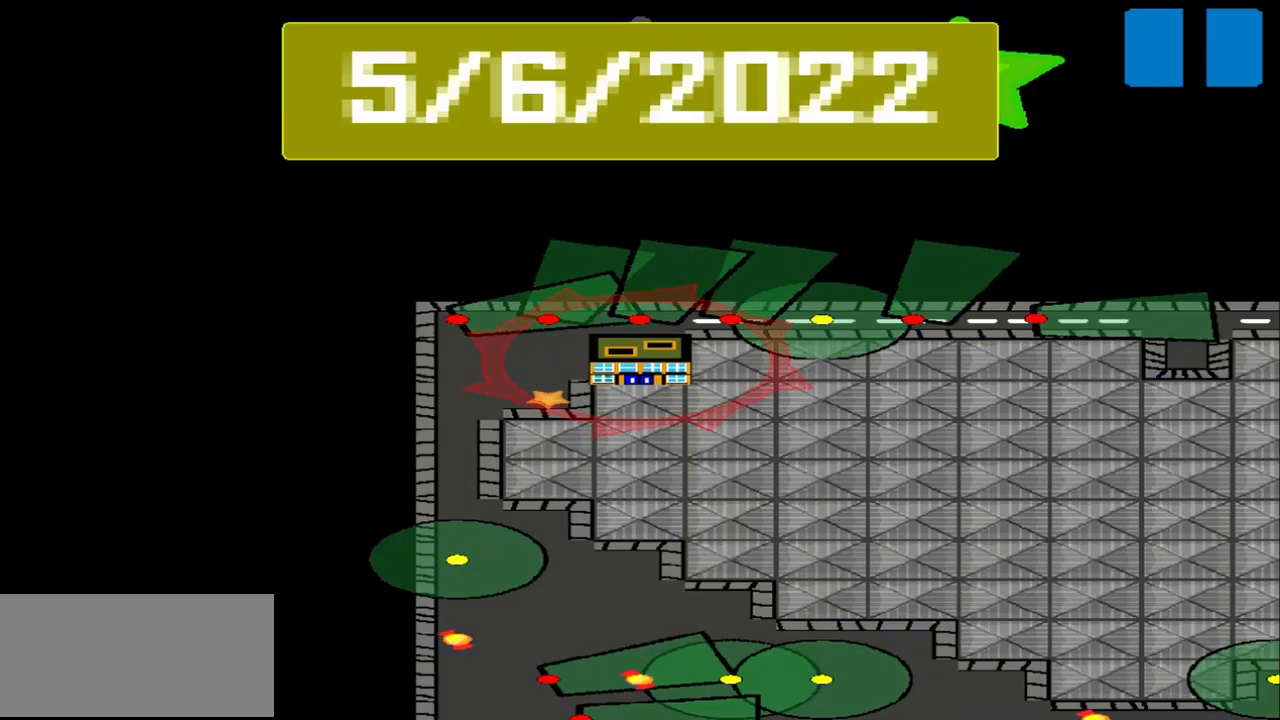
Gameplay with a controller (PlayStation layout); each line is a JSON object with the inputs held at the frame after it. "events" lists button and stick changes between this image and that frame as [ms after this image, input, new state], when the widget could be followed in between. Not read: L2 L3 R2 R3 right_stick.
{"buttons": [], "left_stick": "center", "events": []}
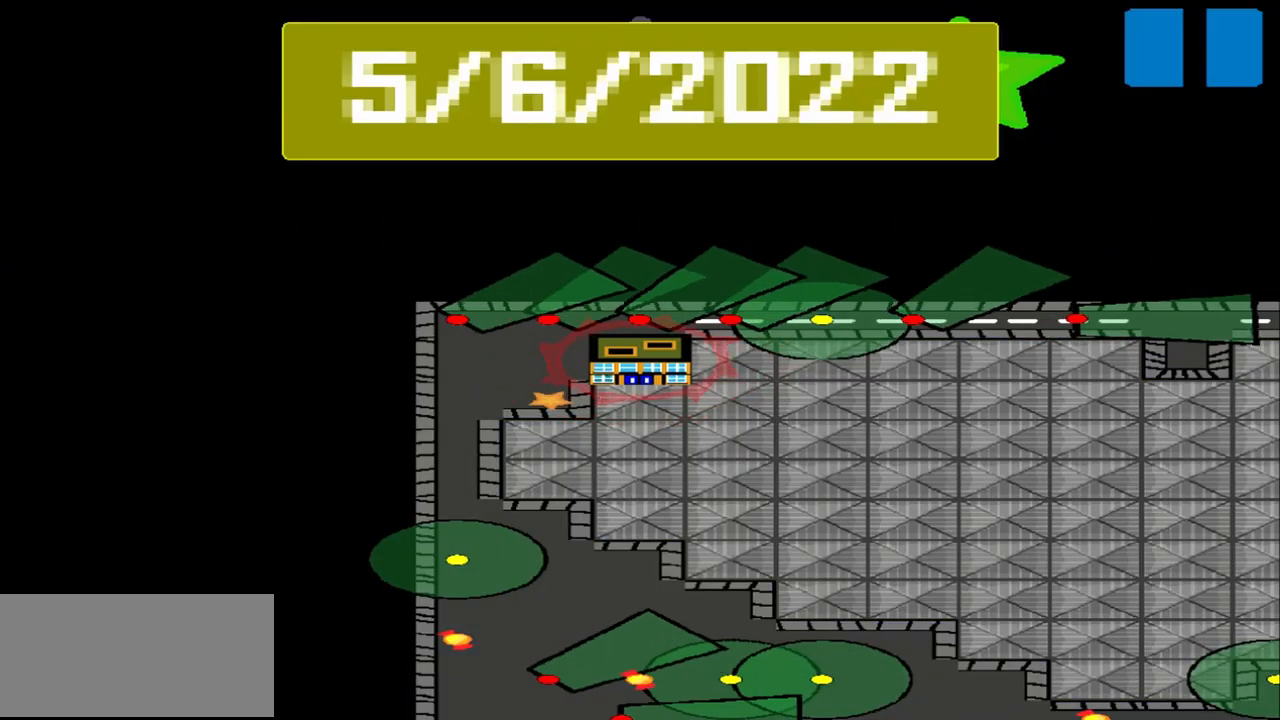
{"buttons": [], "left_stick": "center", "events": []}
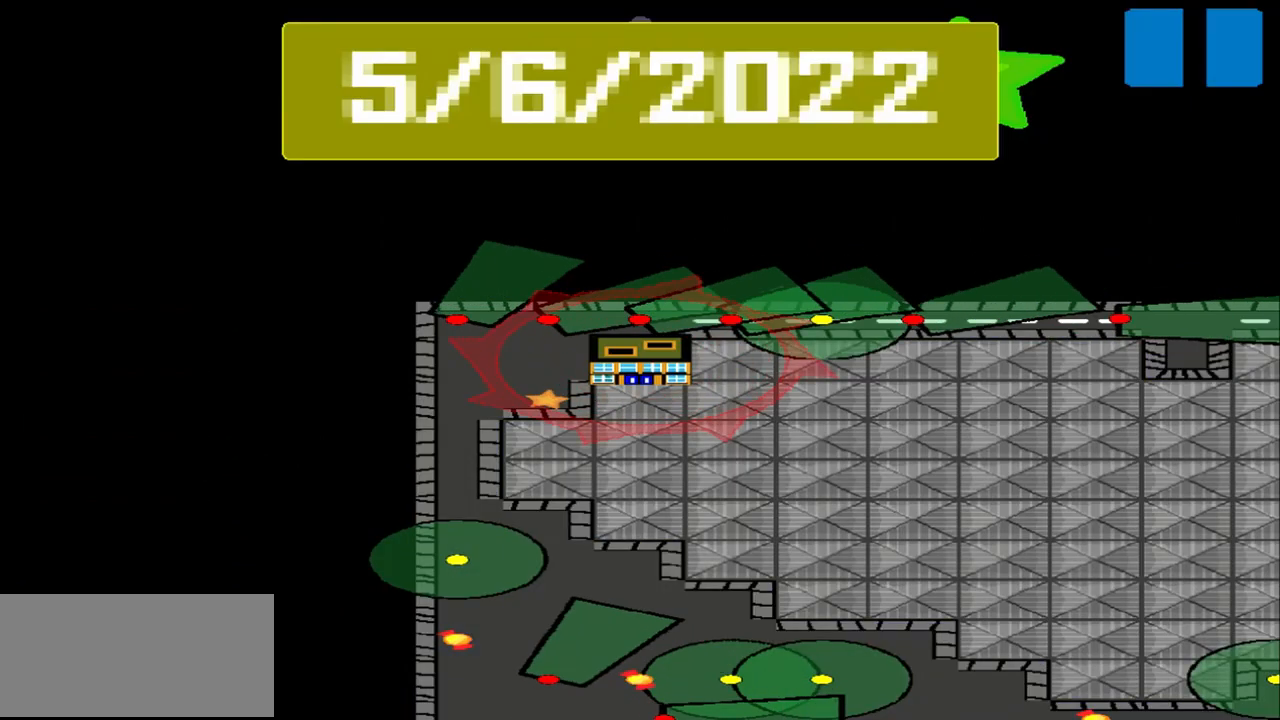
{"buttons": [], "left_stick": "center", "events": []}
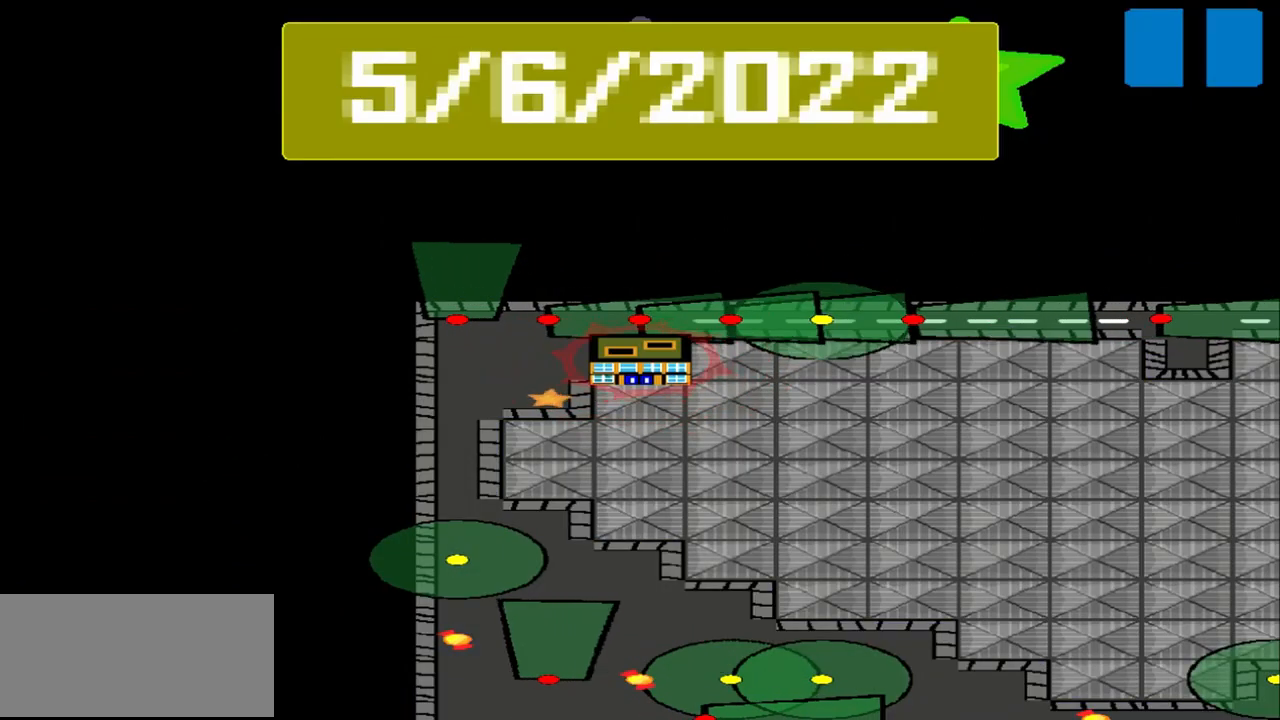
{"buttons": [], "left_stick": "center", "events": []}
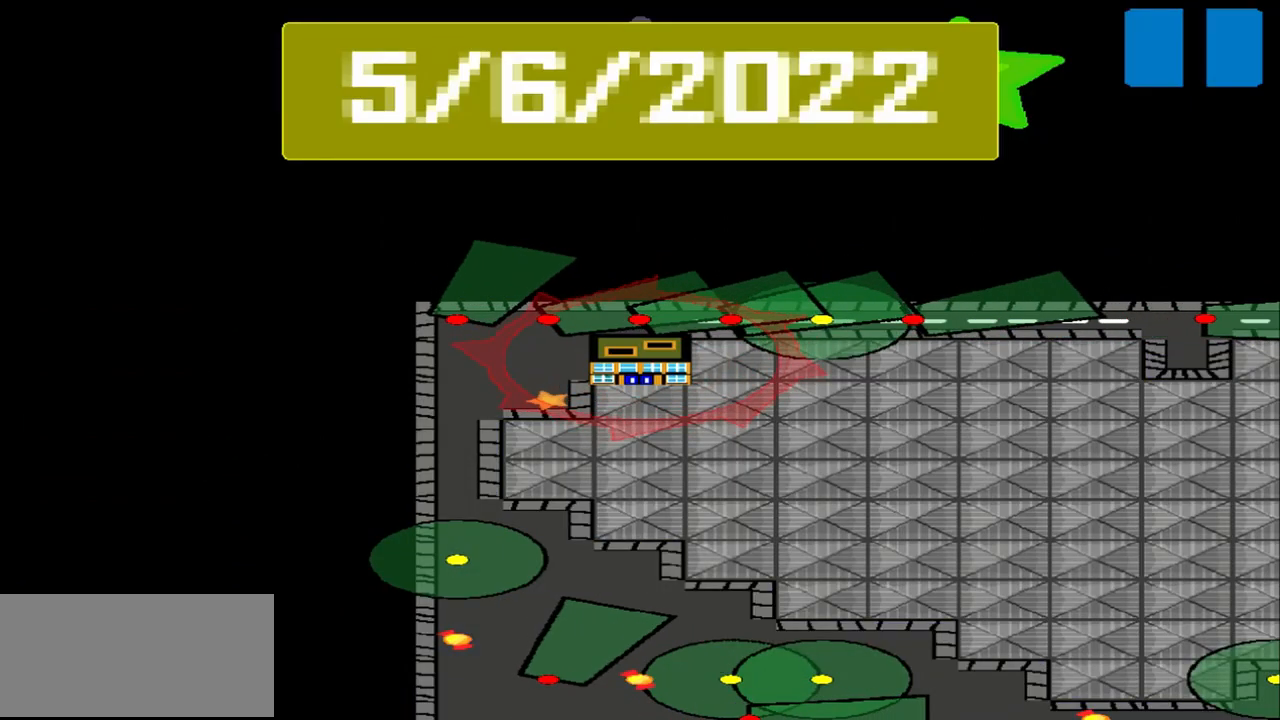
{"buttons": [], "left_stick": "center", "events": []}
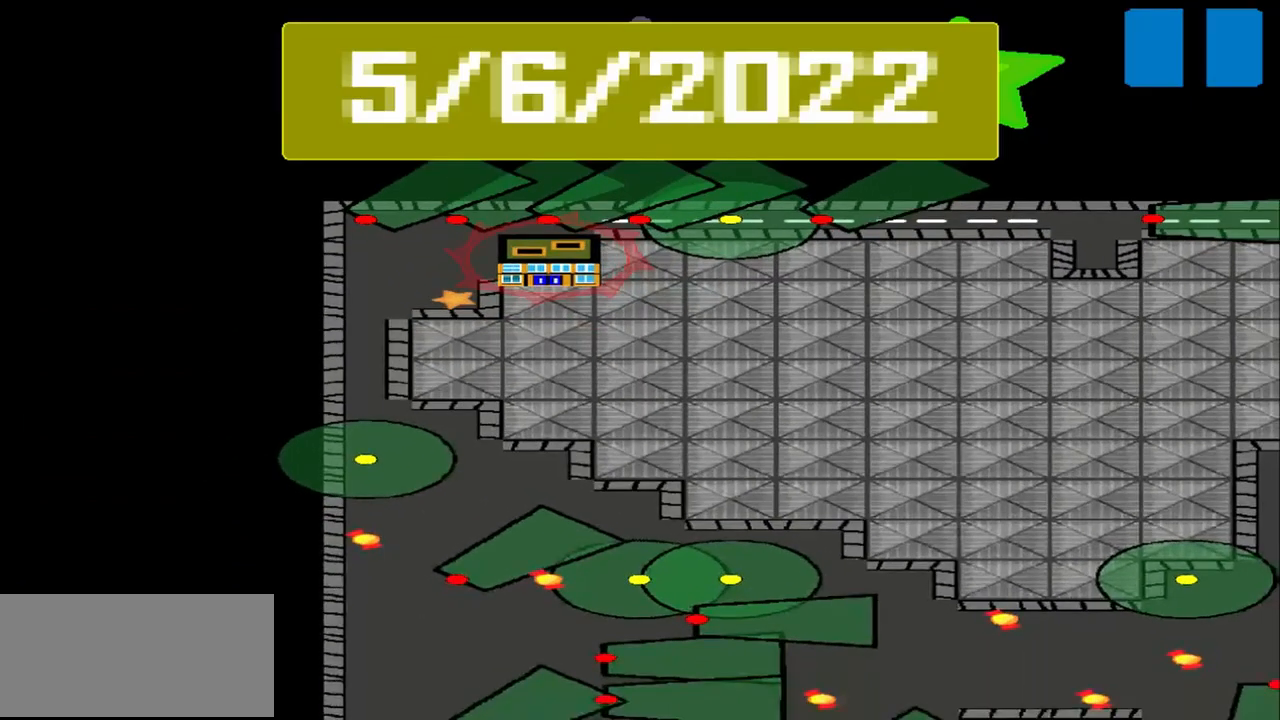
{"buttons": [], "left_stick": "center", "events": []}
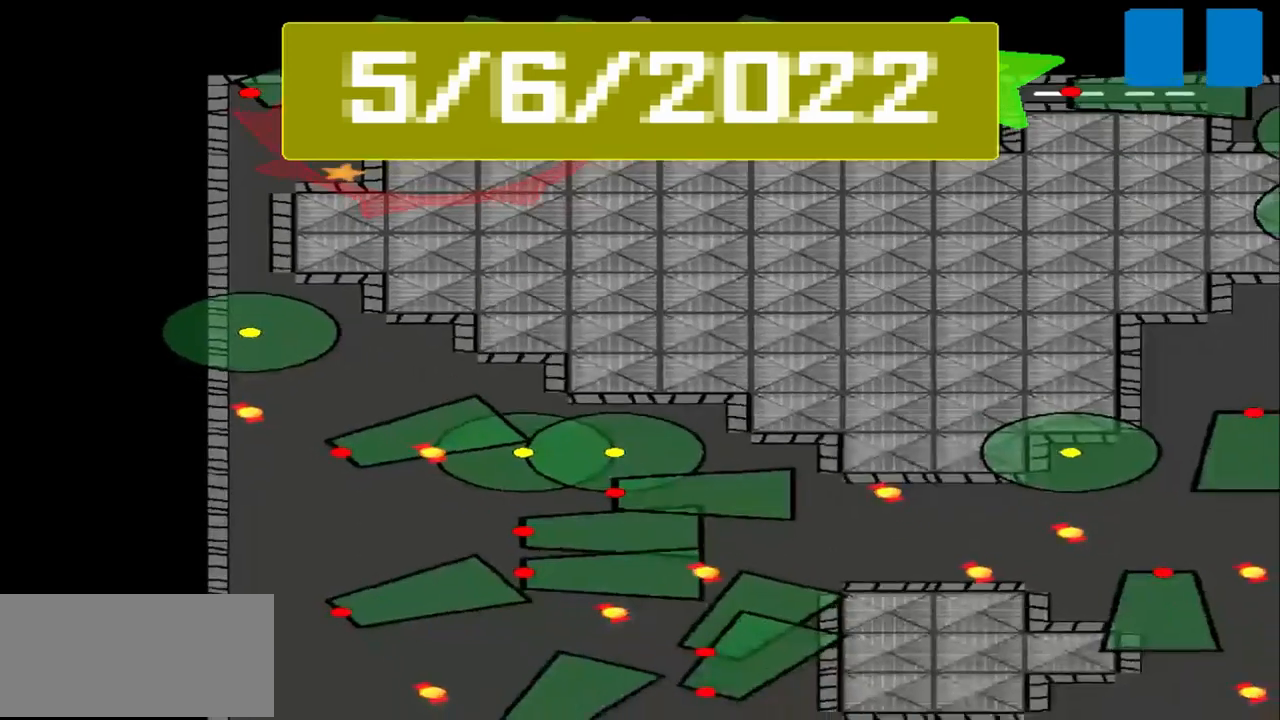
{"buttons": [], "left_stick": "center", "events": []}
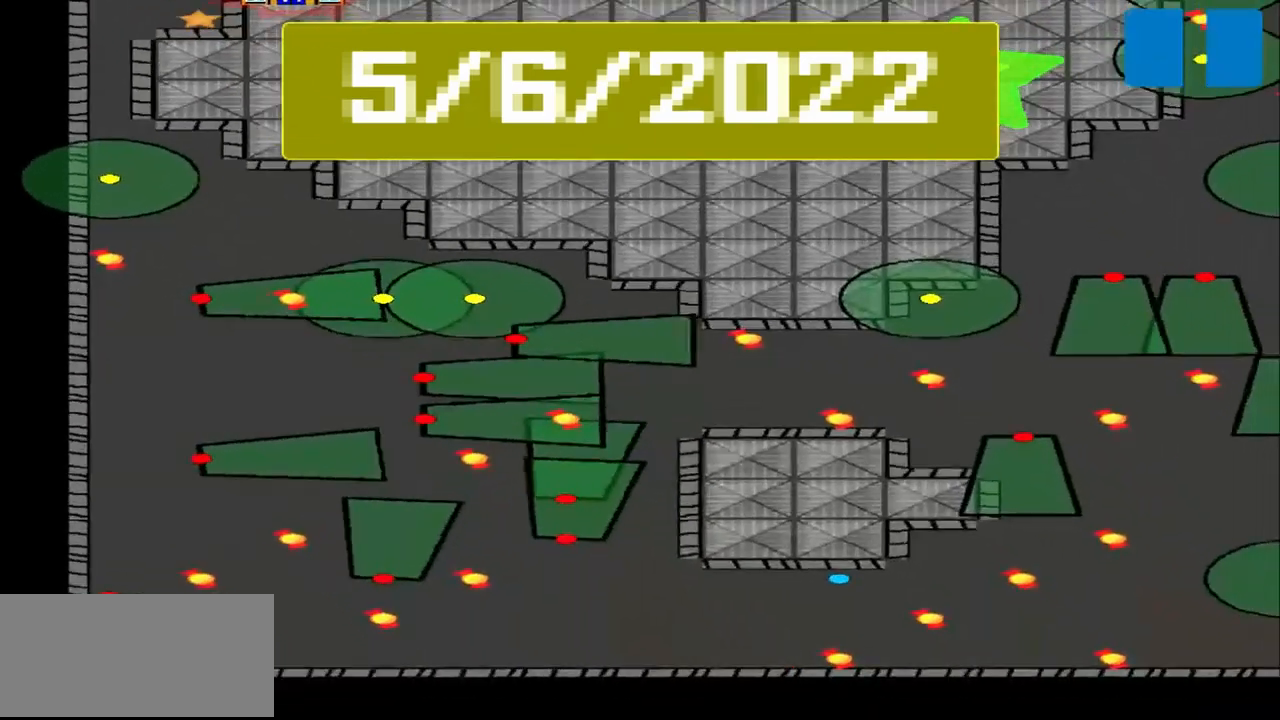
{"buttons": [], "left_stick": "center", "events": []}
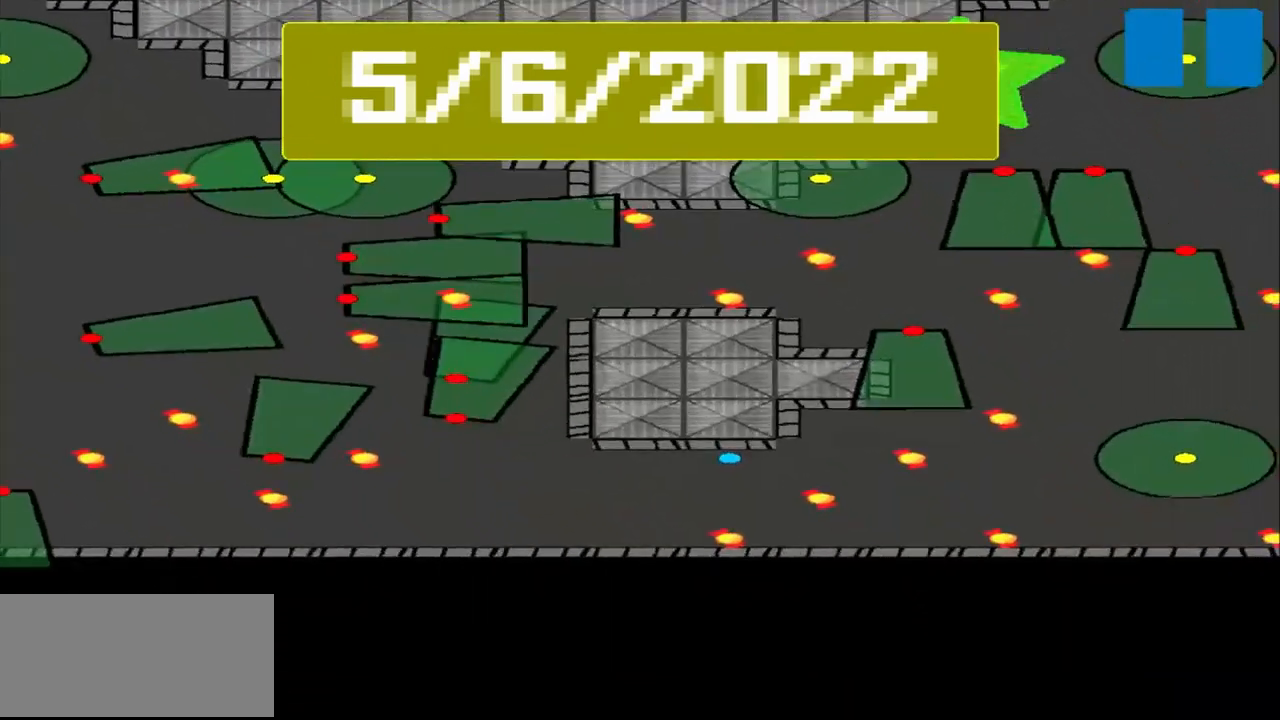
{"buttons": [], "left_stick": "left", "events": [[375, "left_stick", "left"]]}
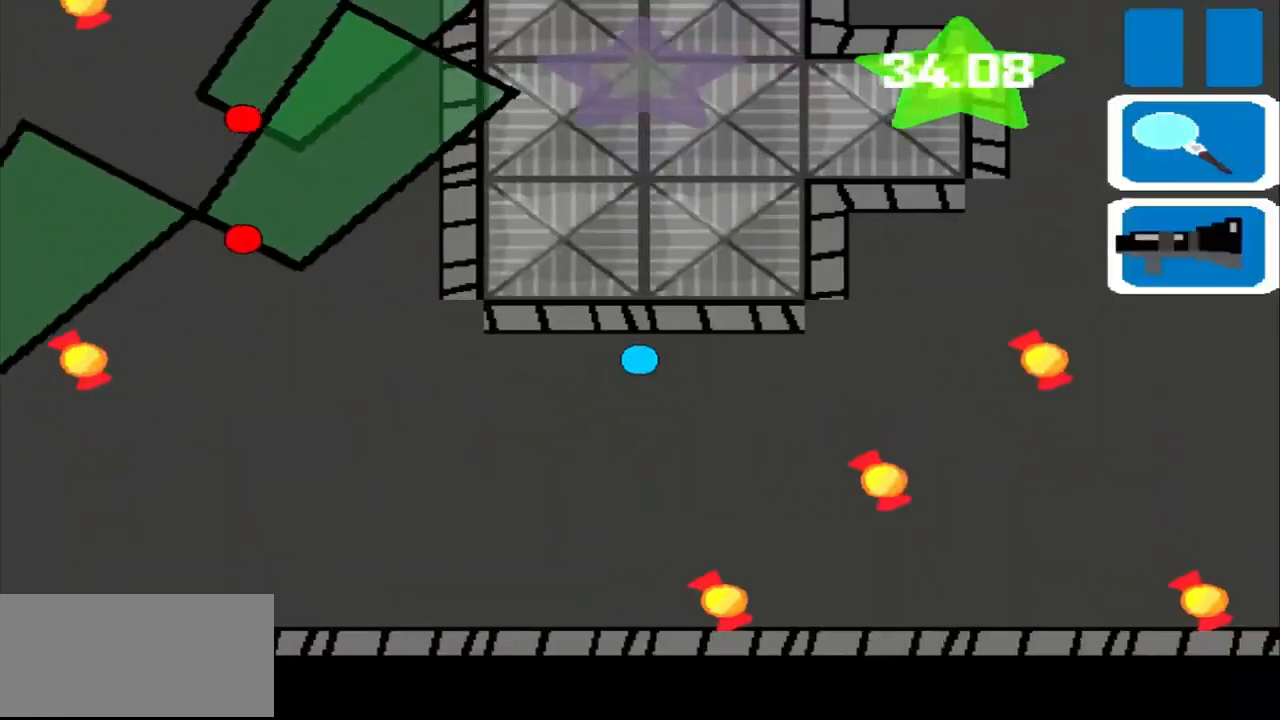
{"buttons": [], "left_stick": "left", "events": []}
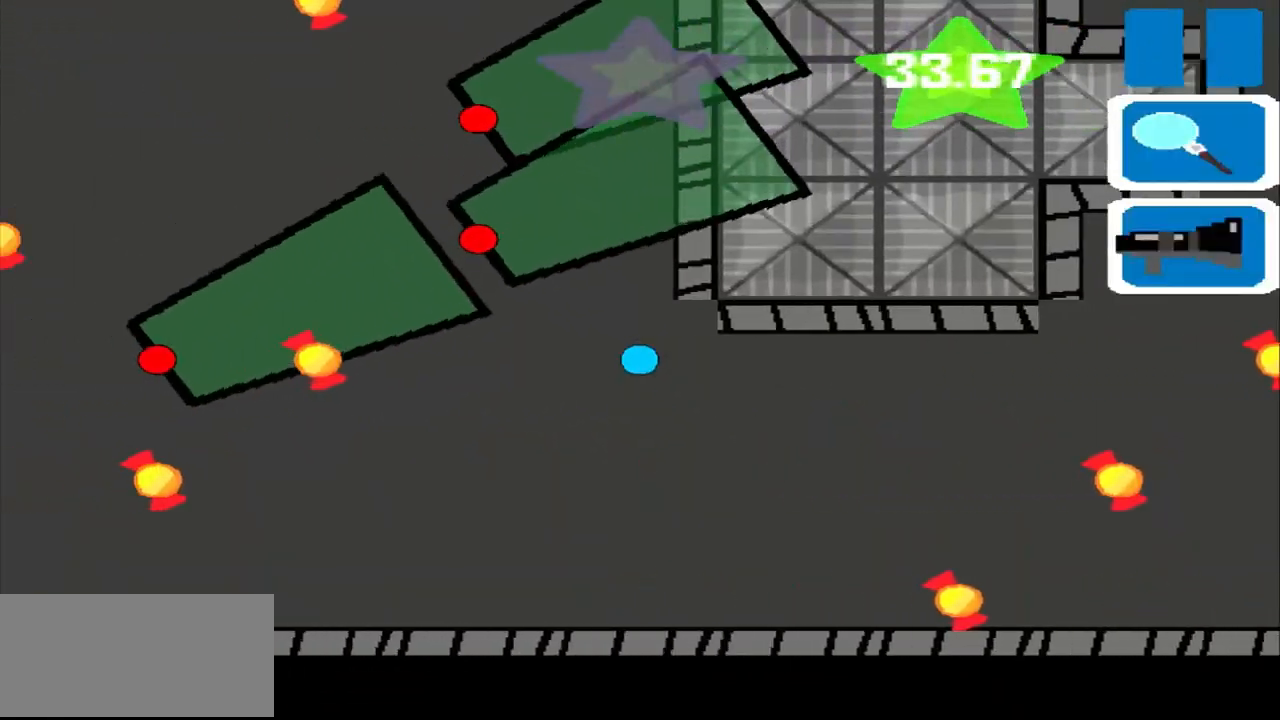
{"buttons": [], "left_stick": "up", "events": [[42, "left_stick", "up"]]}
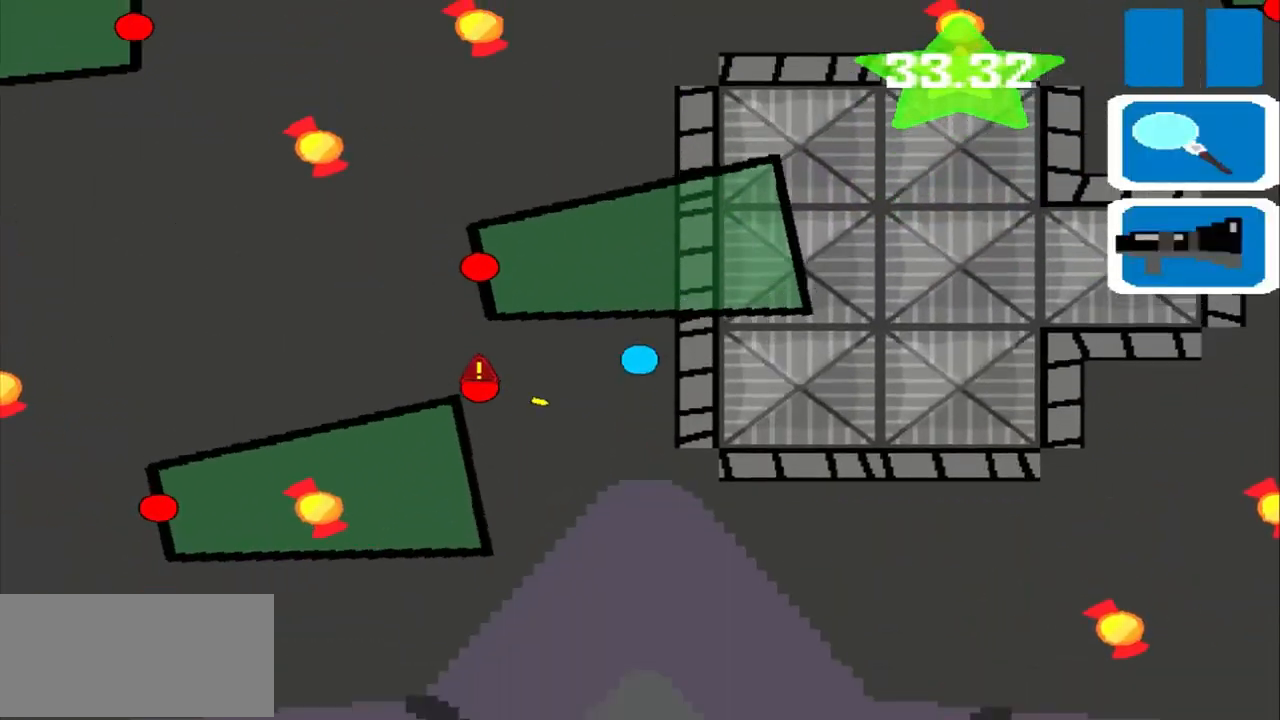
{"buttons": [], "left_stick": "up", "events": []}
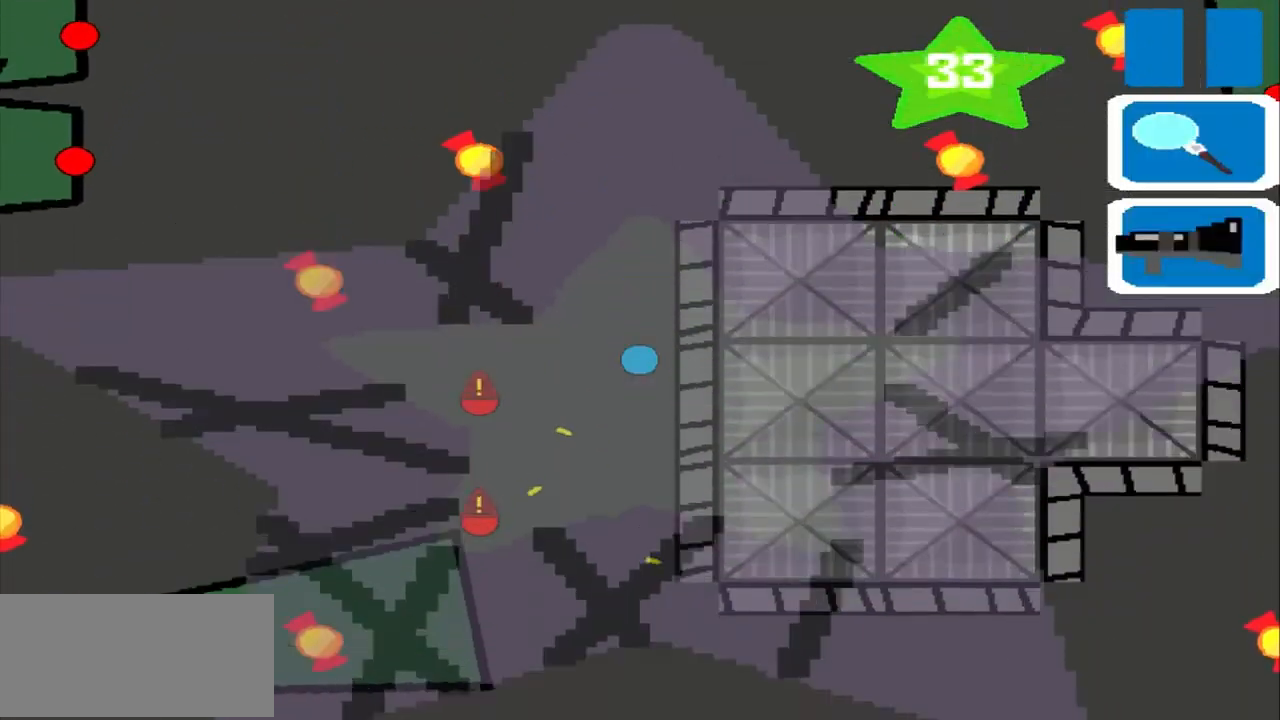
{"buttons": [], "left_stick": "up", "events": []}
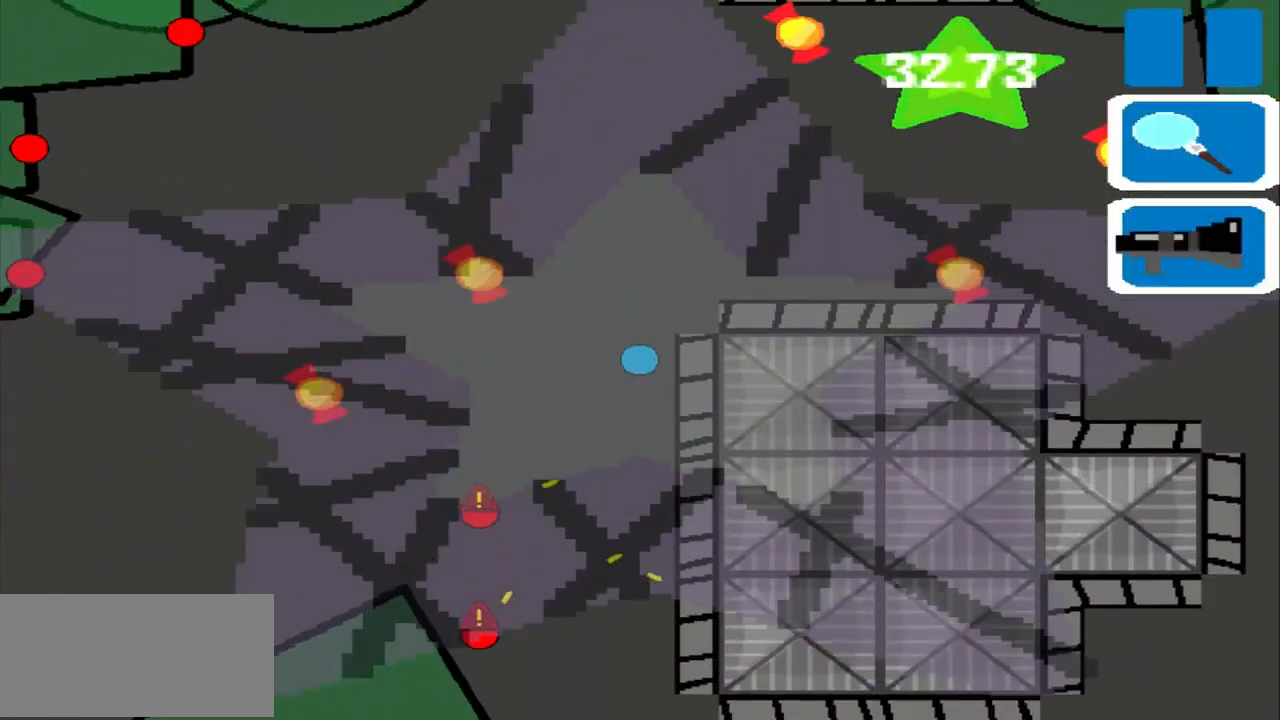
{"buttons": [], "left_stick": "up", "events": []}
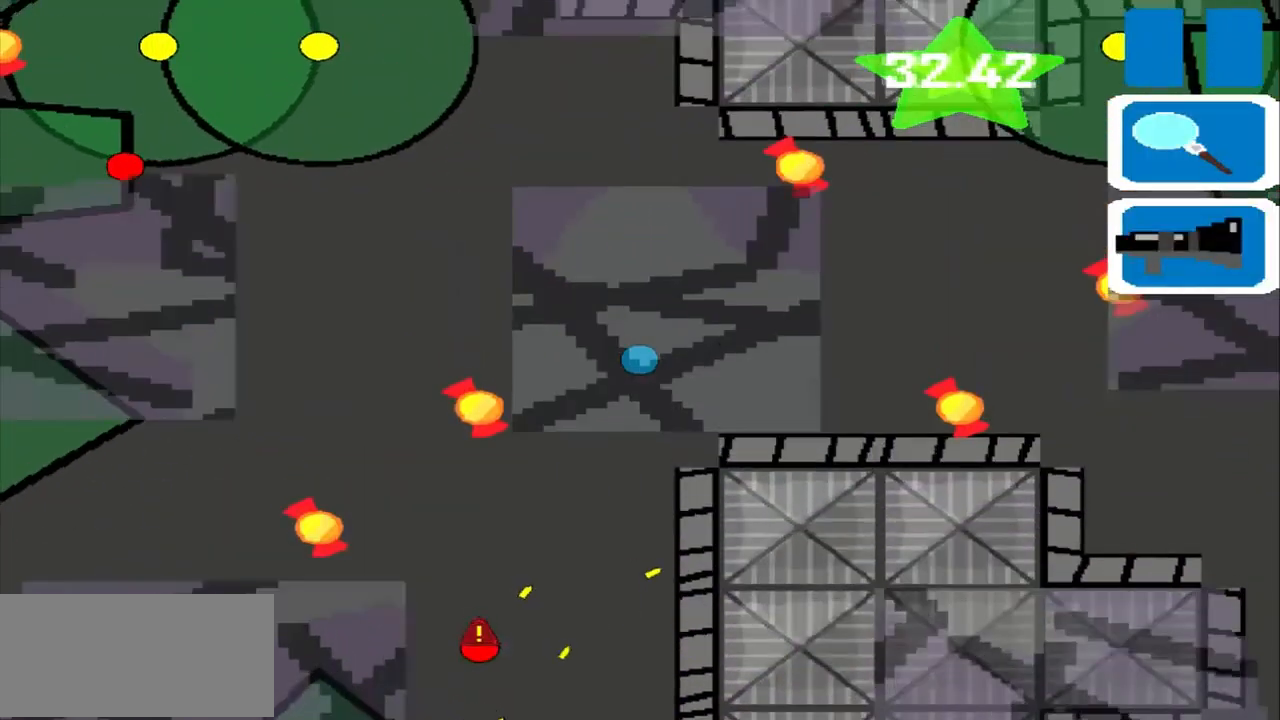
{"buttons": [], "left_stick": "up", "events": []}
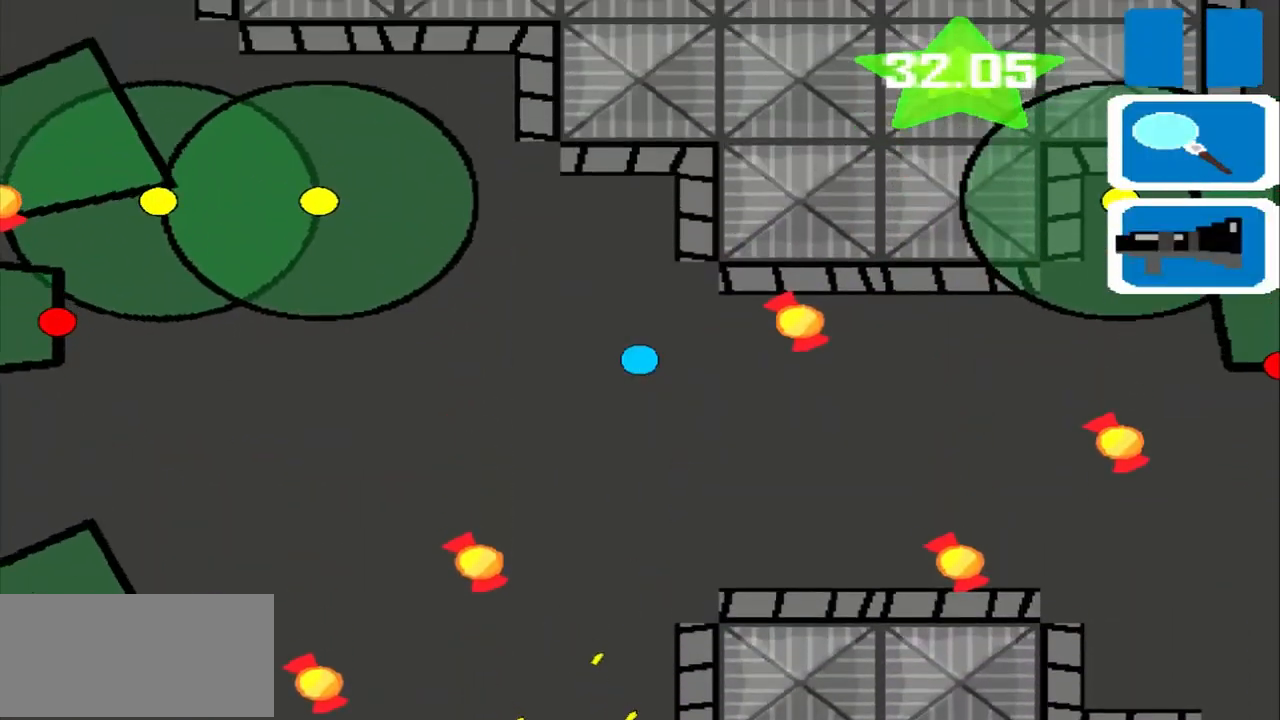
{"buttons": [], "left_stick": "up", "events": []}
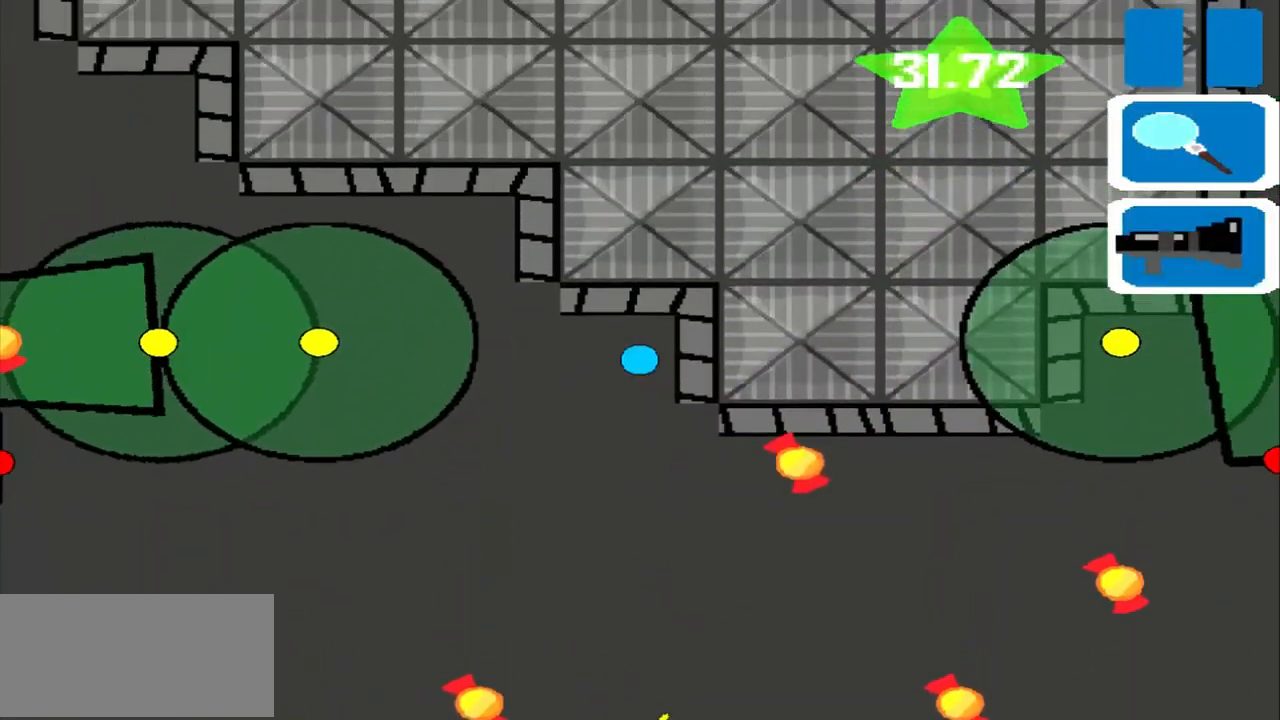
{"buttons": [], "left_stick": "left", "events": [[83, "left_stick", "left"]]}
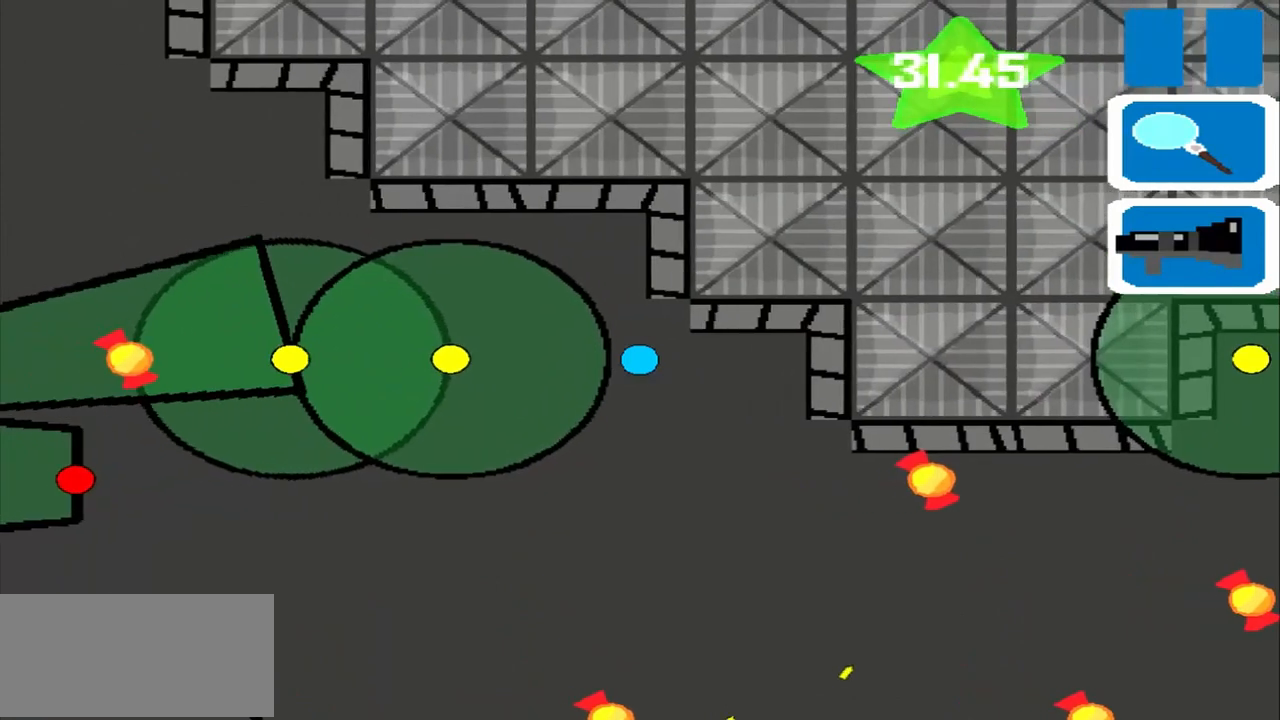
{"buttons": ["L1"], "left_stick": "left", "events": [[125, "left_stick", "up"], [458, "left_stick", "left"], [500, "L1", "down"]]}
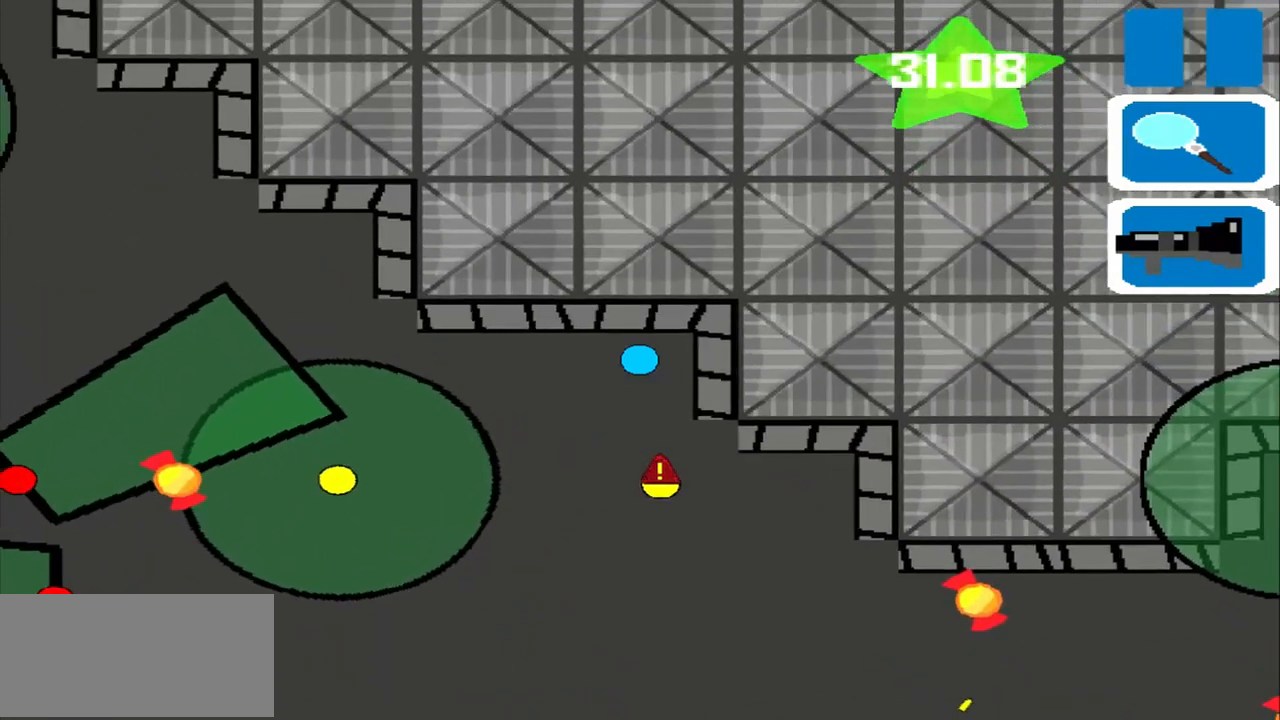
{"buttons": [], "left_stick": "left", "events": [[83, "L1", "up"]]}